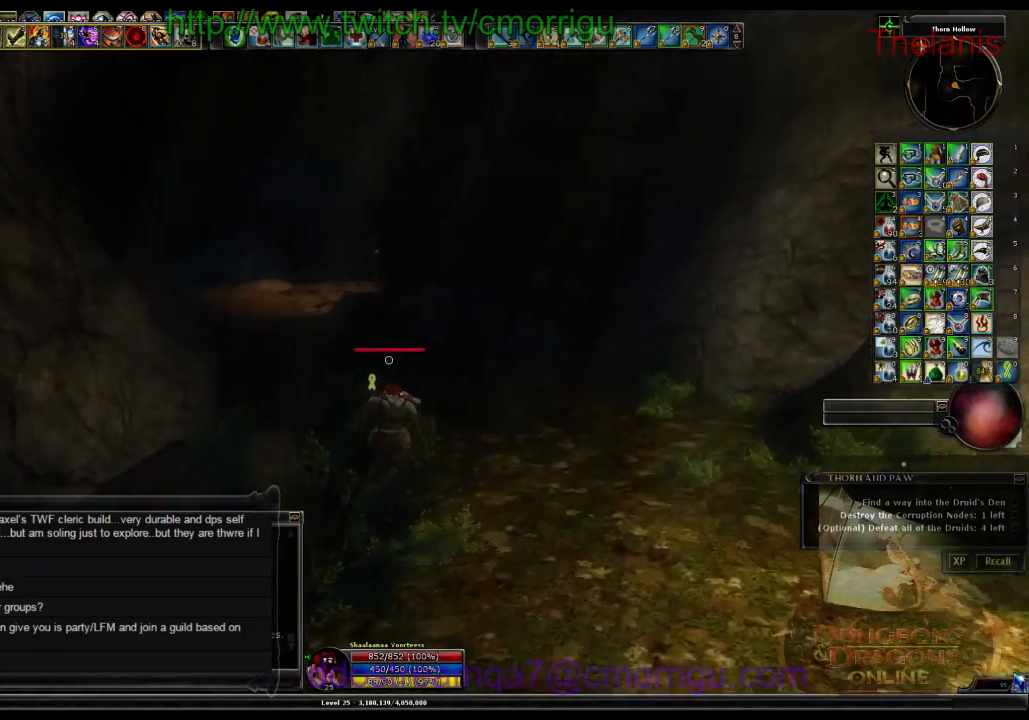
Gameplay with keyboard; each line is a JSON object with the keys held at the frame after it. "events" lists presses ("down") and releases ("up") of ".", "/", "0", "1", "2", "3", "4", "5", "6", "7", "8", "9", "a", "b", "backslash", "backspace", "c", "caps_lock", "comma", "ctrl_l", "ctrl_r", "d", "e", "equals", "escape", "f", "f1", "f10", "f11", "f12", "f2", "f3", "f4", "f5", "f6", "f7", "f8", "f9", "g", "h", "i", "j", "k", "l", "lbracket", "m", "minus", "n", "o", "p", "q", "quote", "r", "rbracket", "return", "s", "semicolon", "shift_l", "shift_r", "space", "t", "tab", "tilde", "u", "v", "w", "x", "y" and "z" between this image and that frame as [ms after this image, input, new state], when the widget could be followed in between. No other keys are recorded. Mouse input is not recorded.
{"keys": ["w"], "events": []}
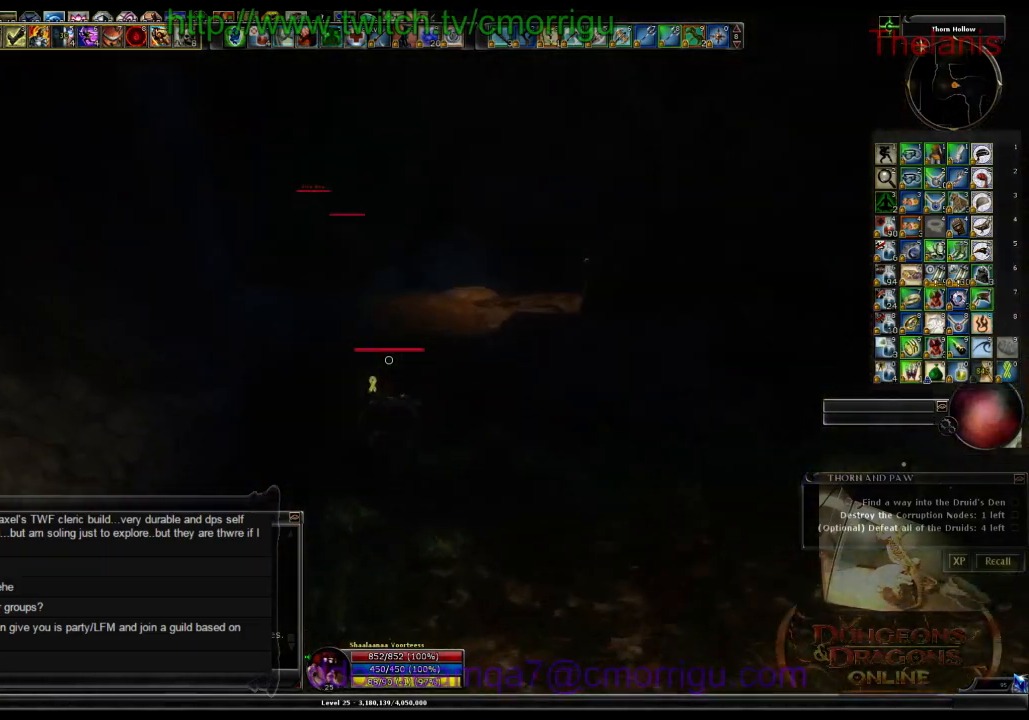
{"keys": ["w"], "events": []}
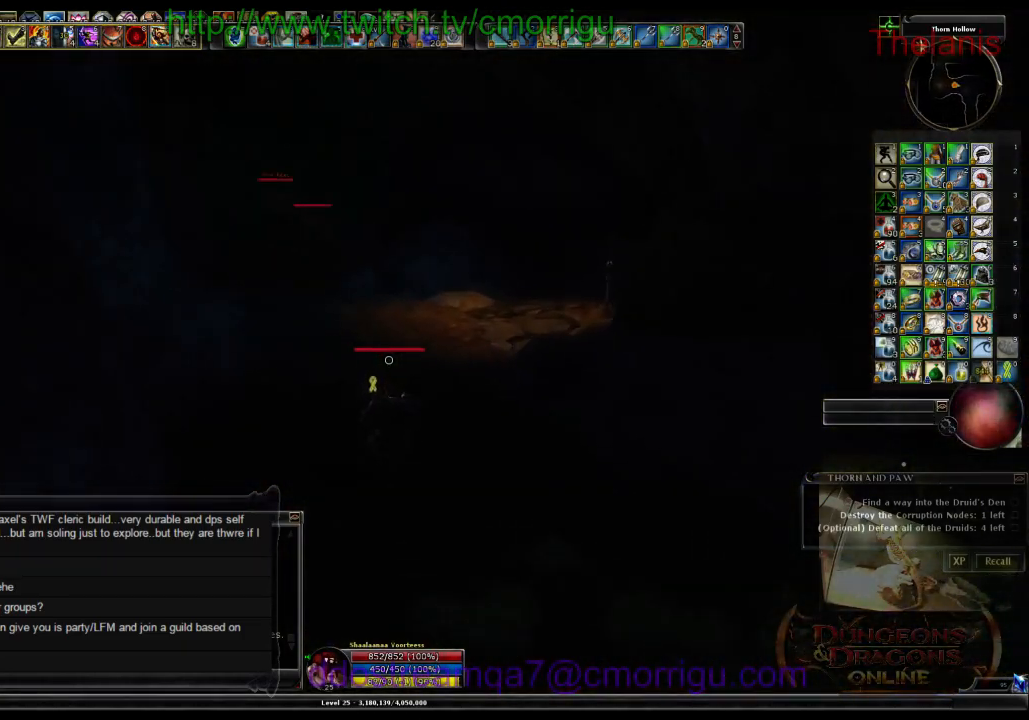
{"keys": ["w"], "events": []}
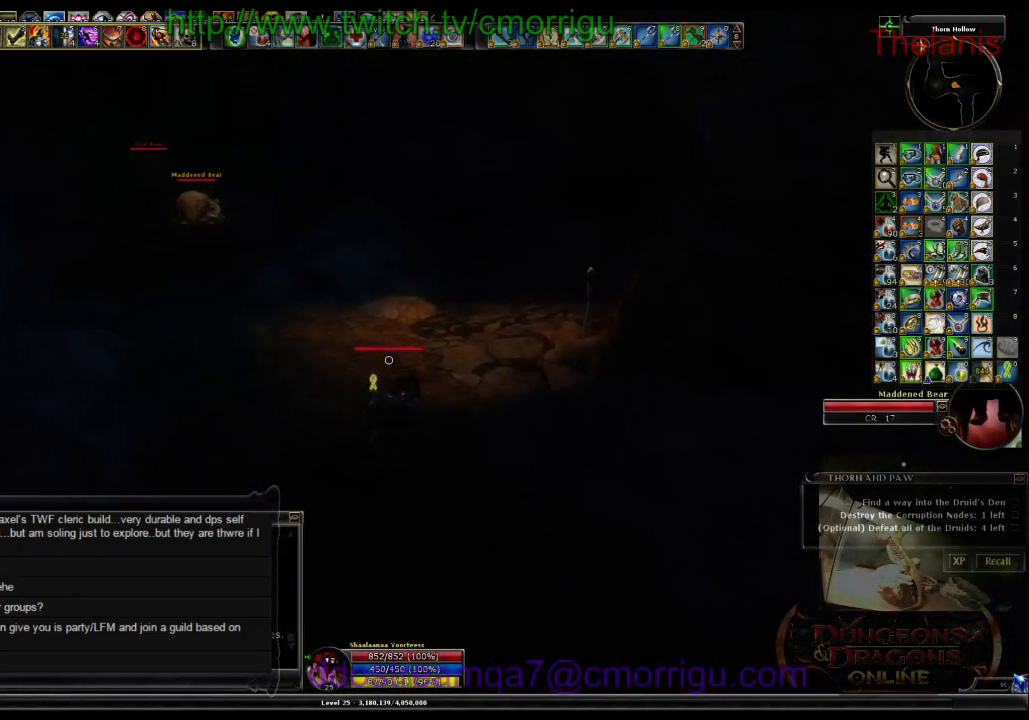
{"keys": ["w"], "events": []}
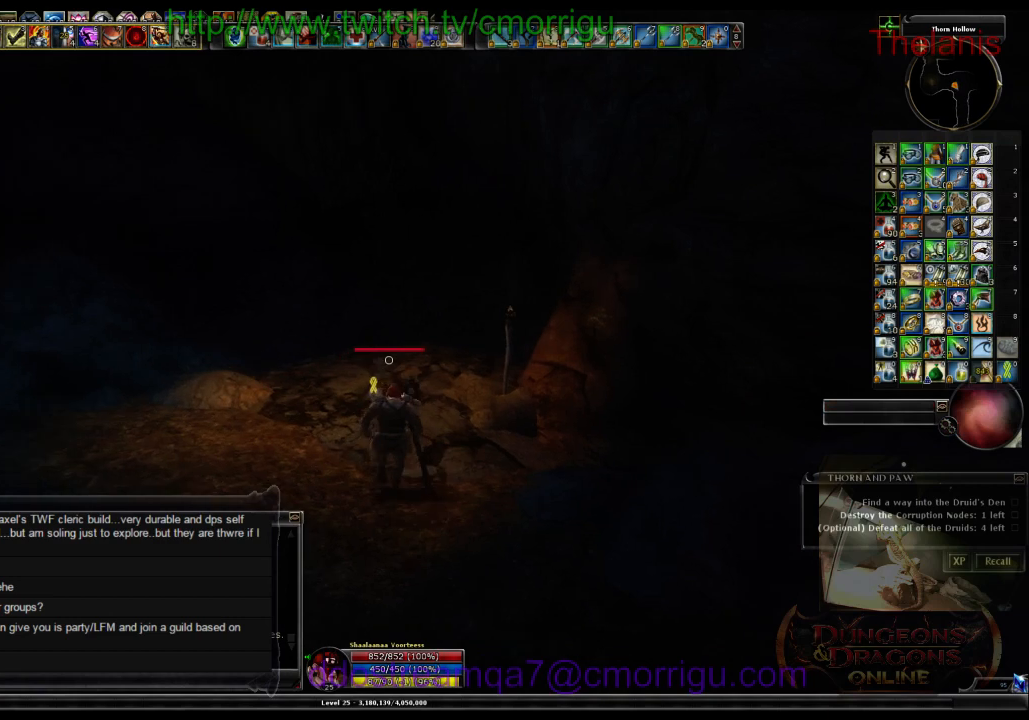
{"keys": ["a", "w"], "events": [[433, "a", "down"]]}
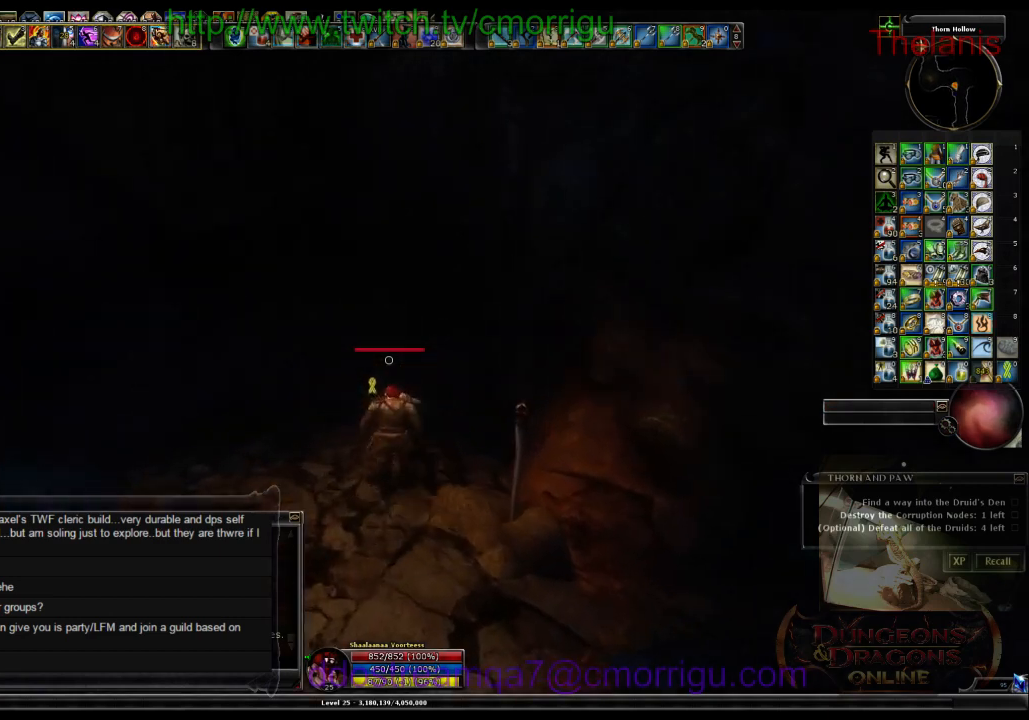
{"keys": ["w"], "events": [[233, "a", "up"]]}
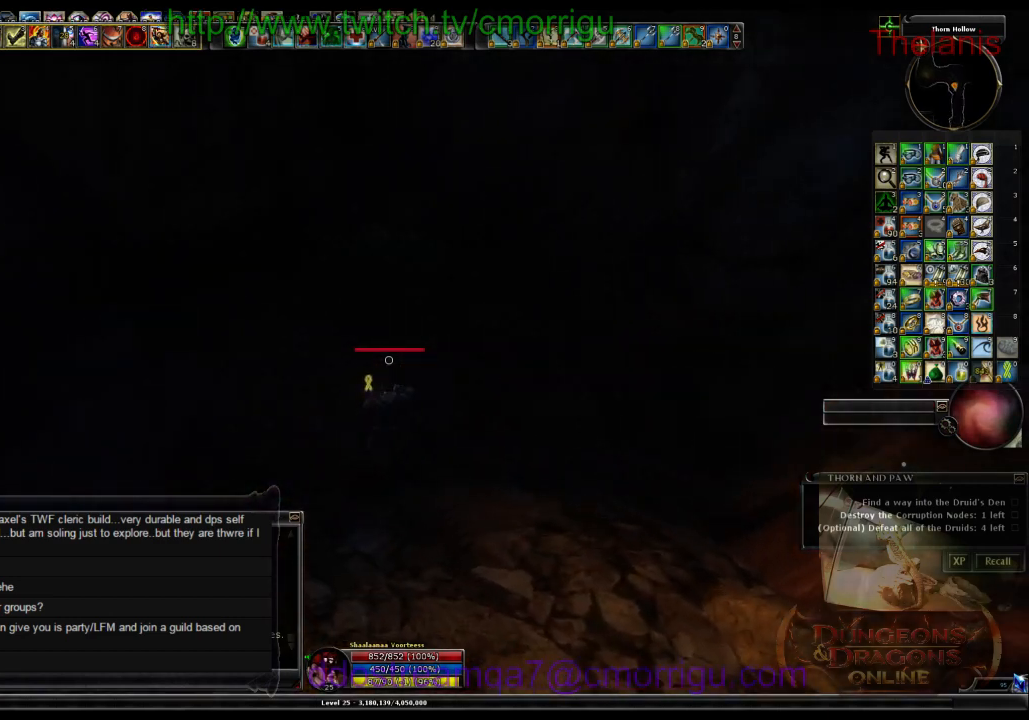
{"keys": ["w"], "events": []}
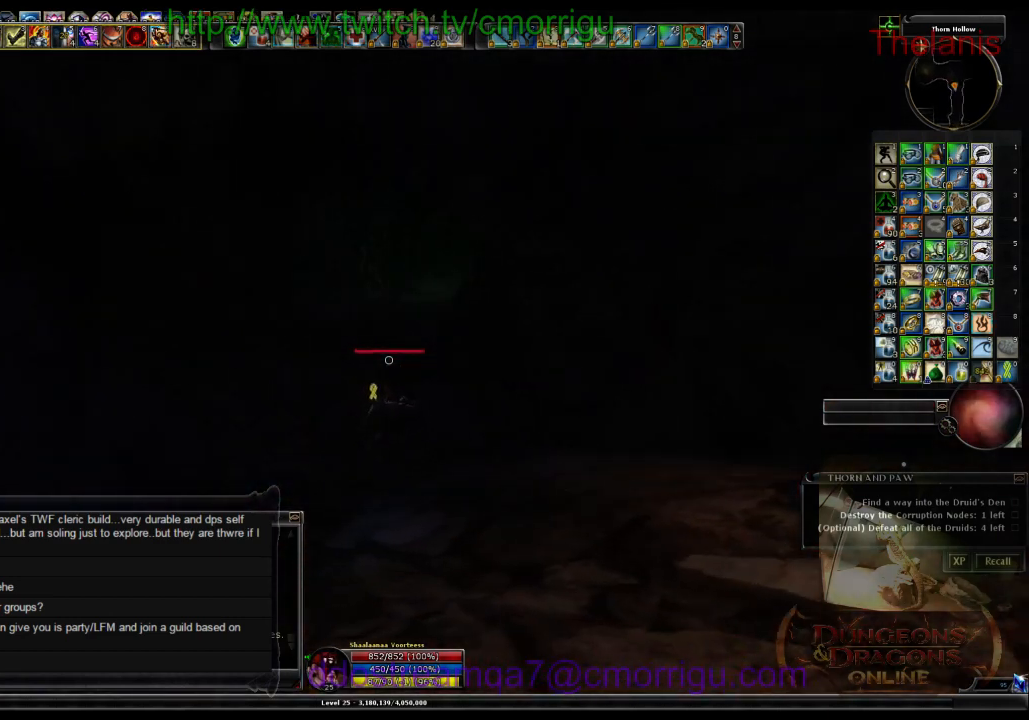
{"keys": ["w"], "events": []}
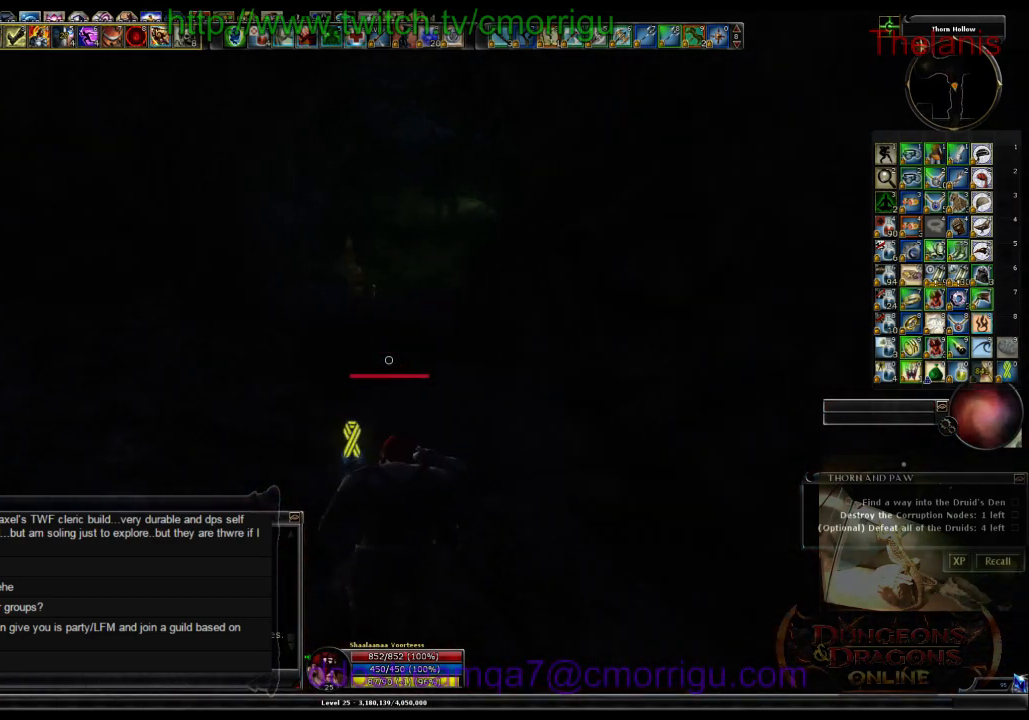
{"keys": ["w"], "events": []}
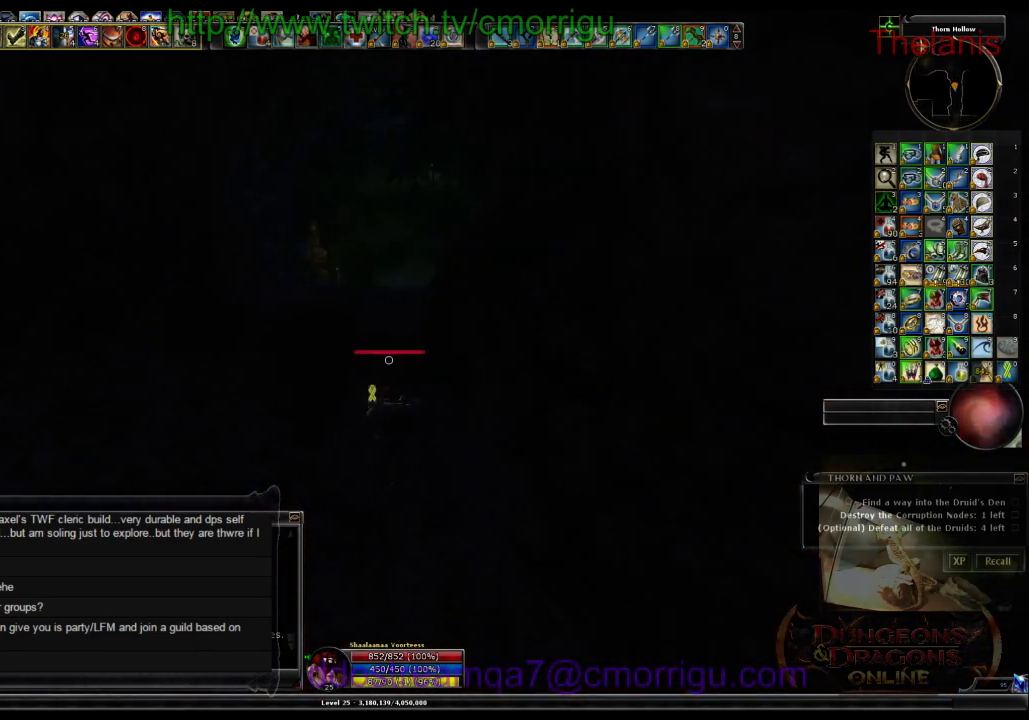
{"keys": ["w"], "events": []}
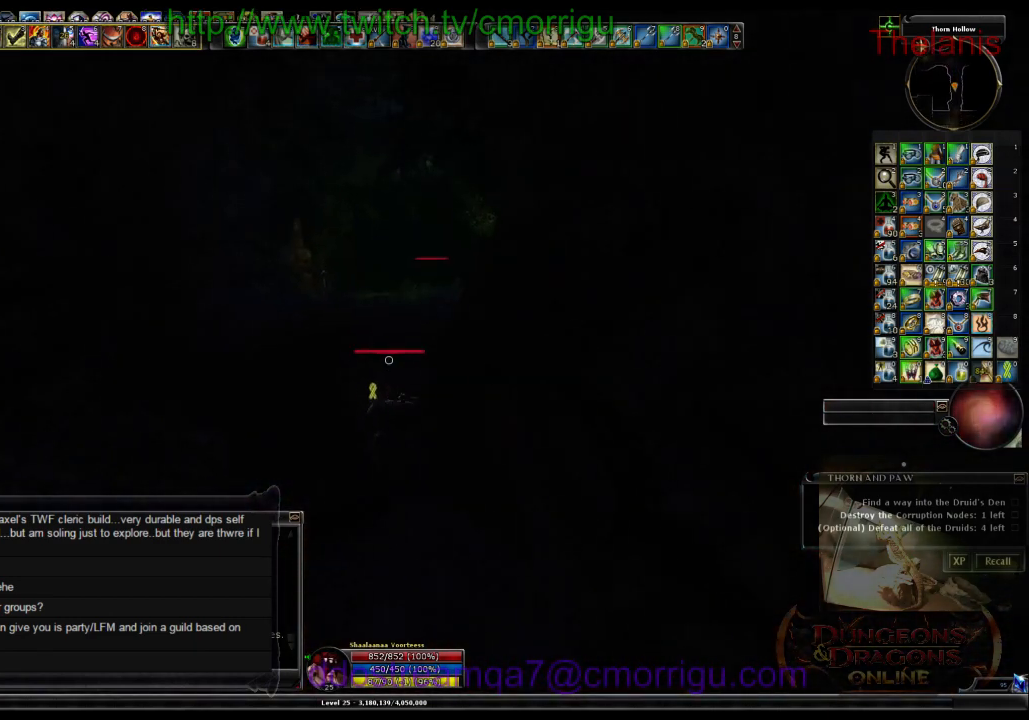
{"keys": ["w"], "events": []}
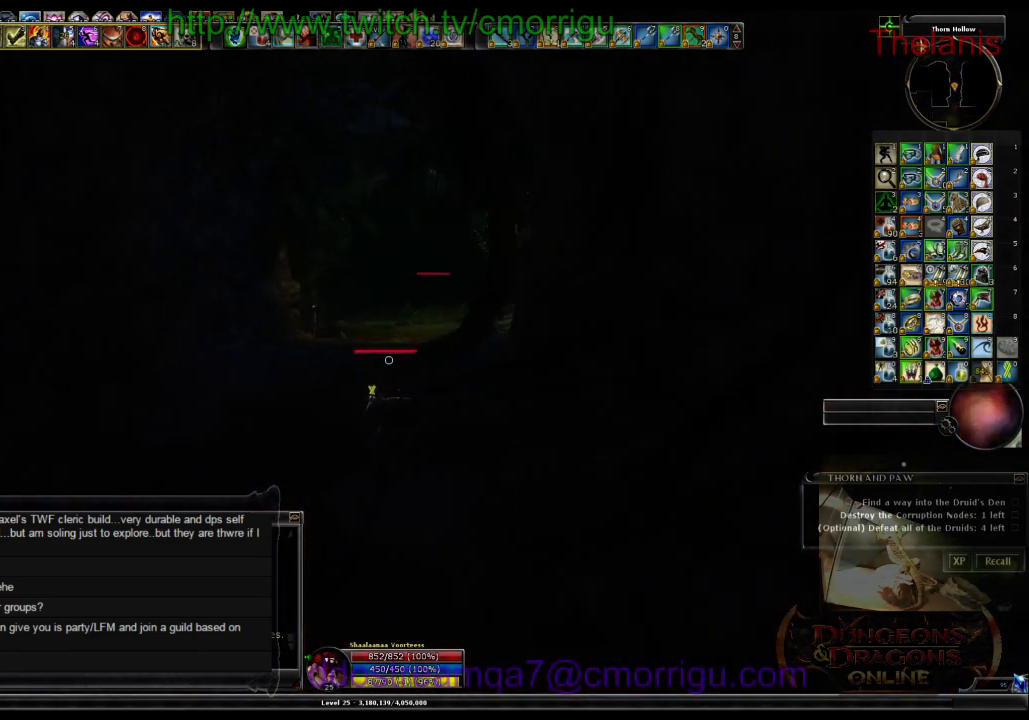
{"keys": ["w"], "events": []}
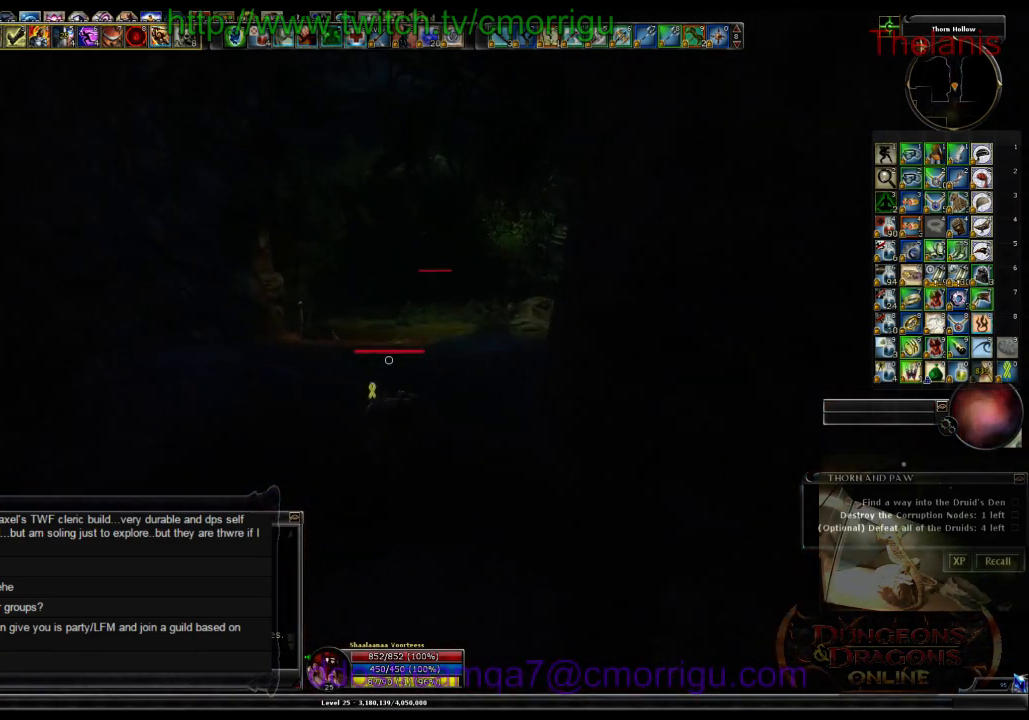
{"keys": ["w"], "events": []}
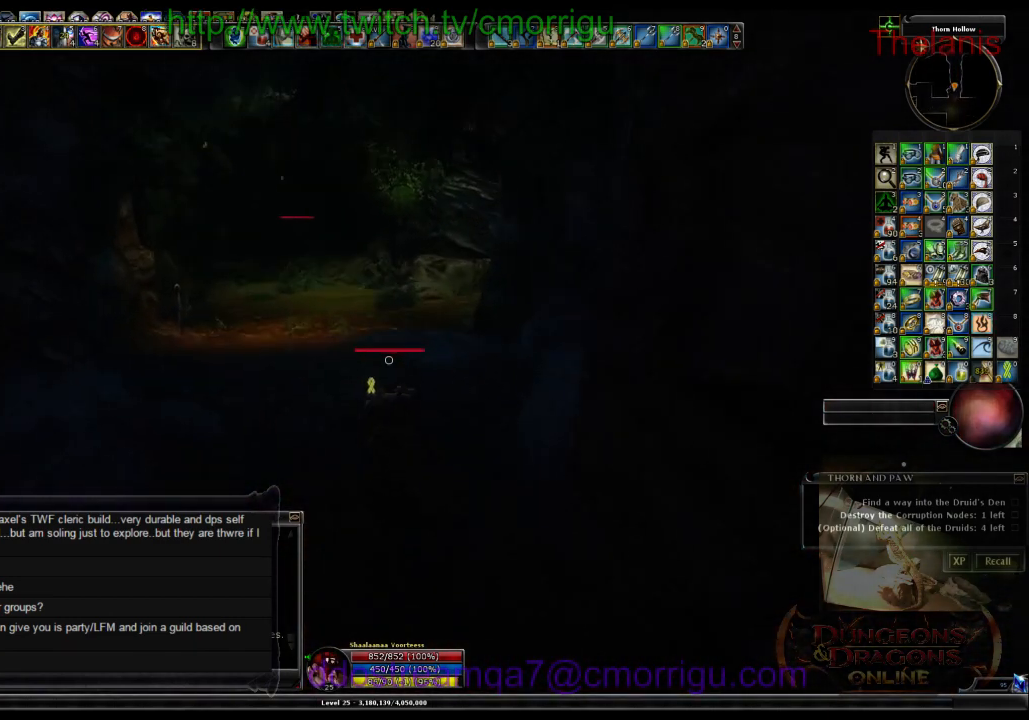
{"keys": ["w"], "events": []}
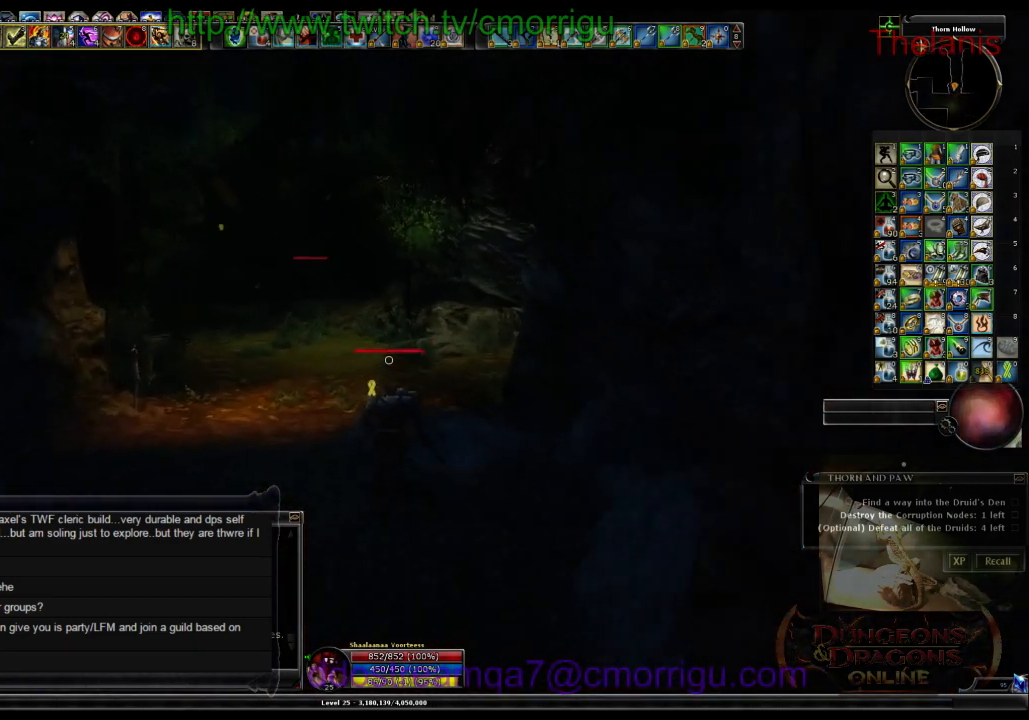
{"keys": ["w"], "events": []}
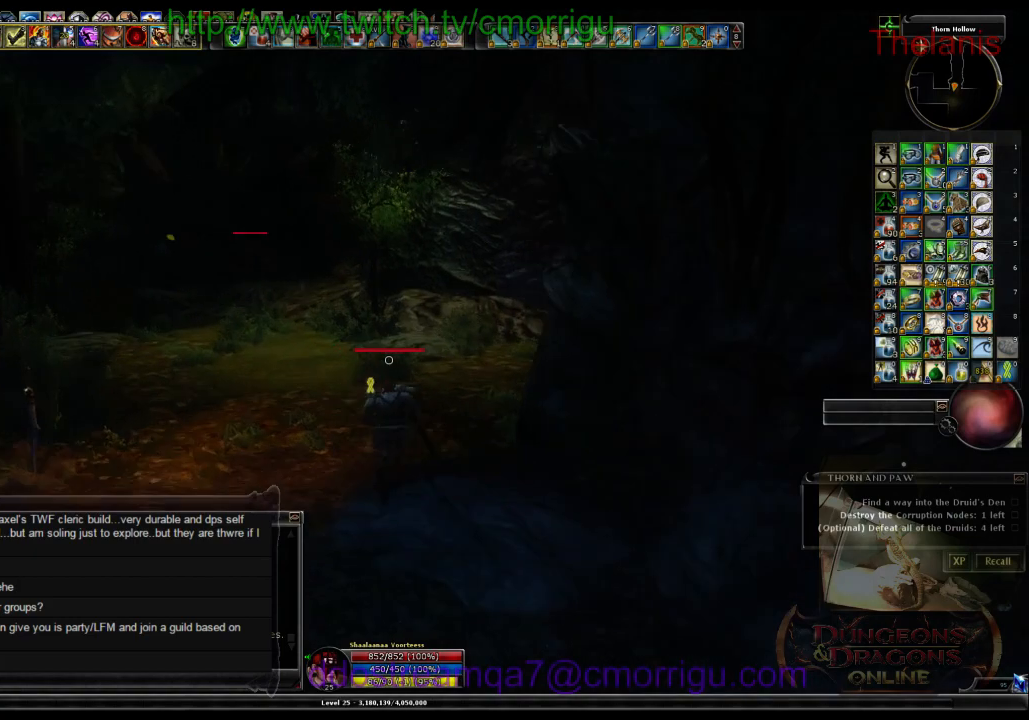
{"keys": ["a", "w"], "events": [[333, "a", "down"]]}
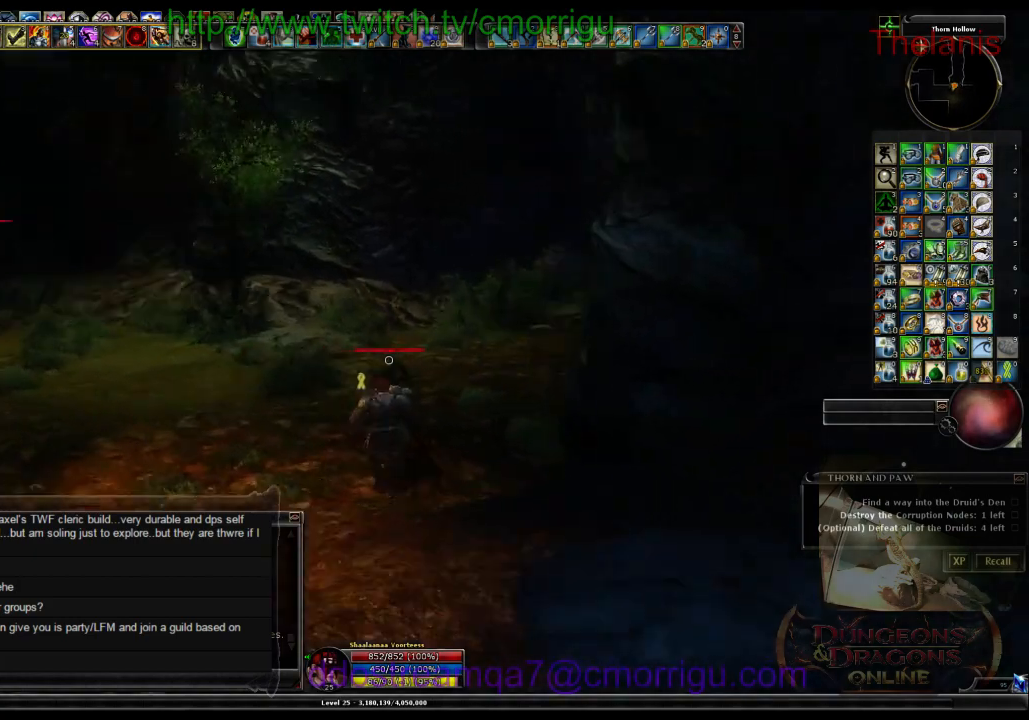
{"keys": ["w"], "events": [[233, "a", "up"]]}
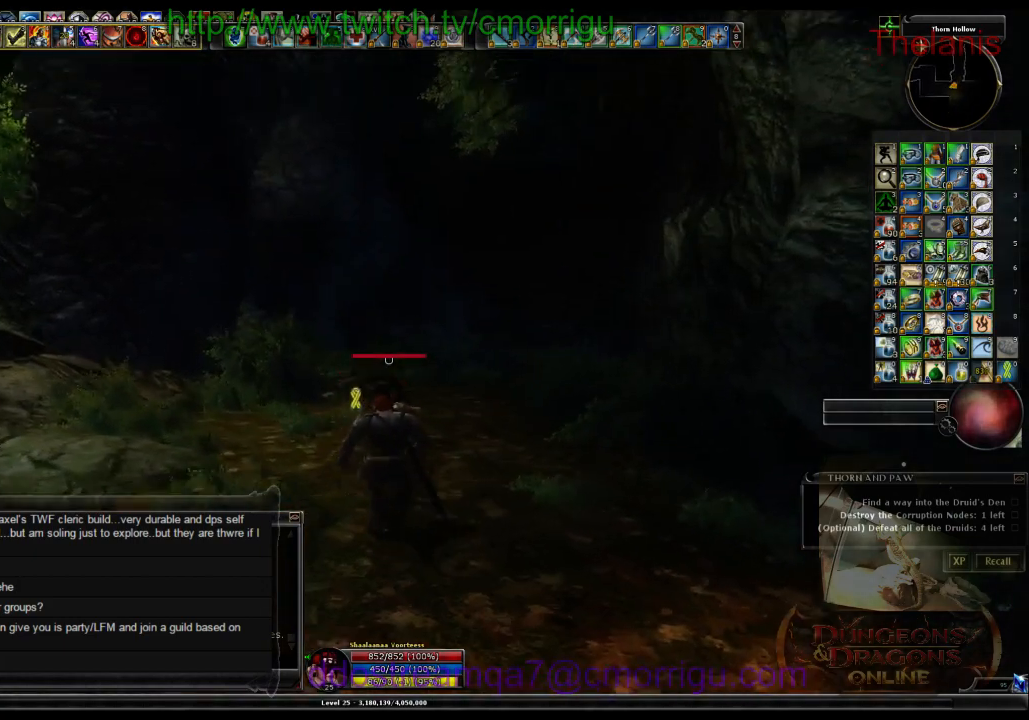
{"keys": ["w"], "events": []}
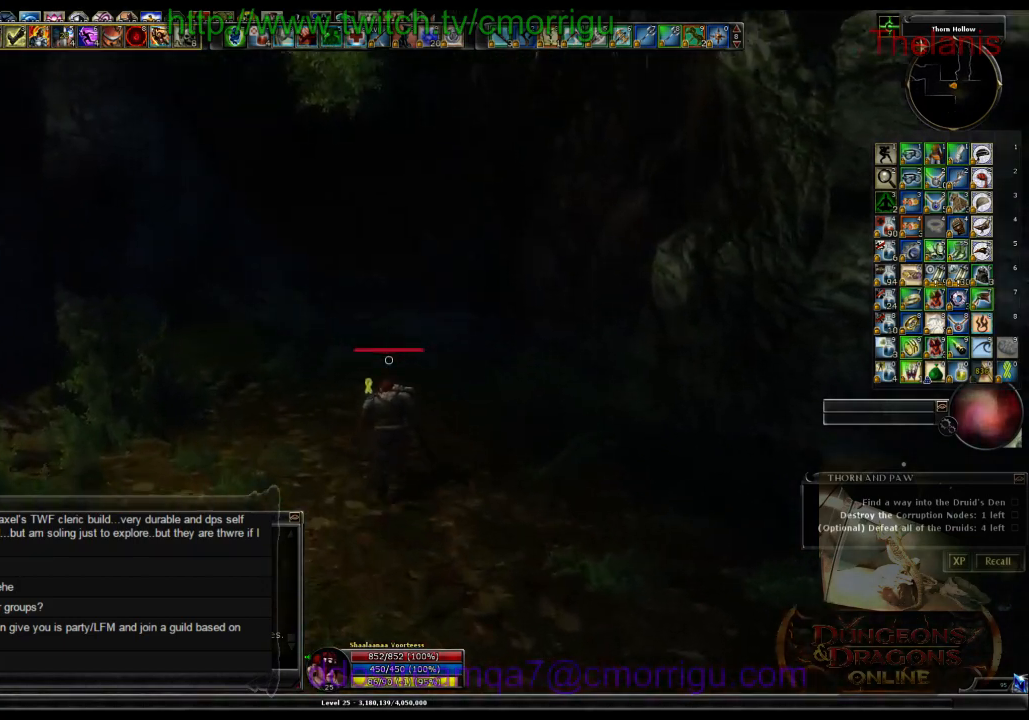
{"keys": ["w"], "events": []}
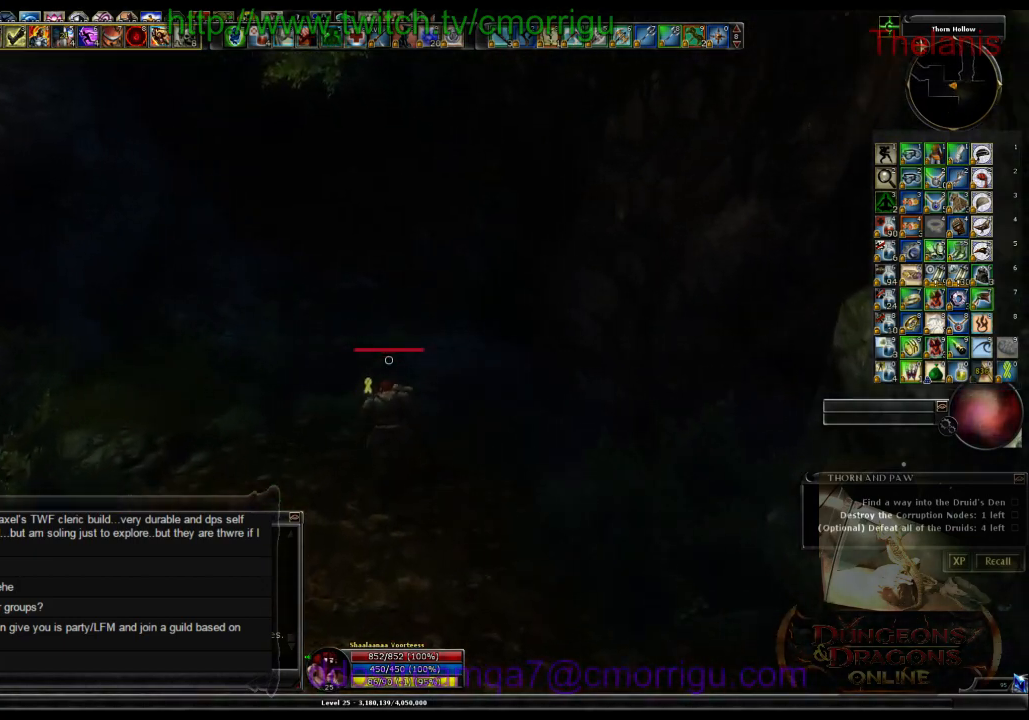
{"keys": ["w"], "events": []}
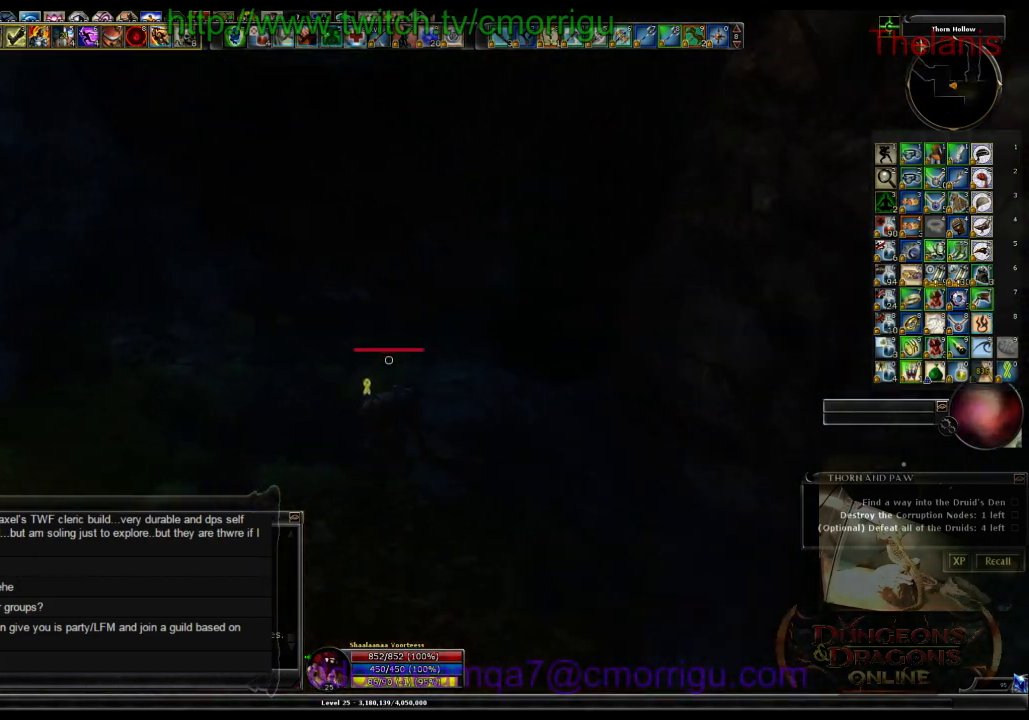
{"keys": ["w"], "events": []}
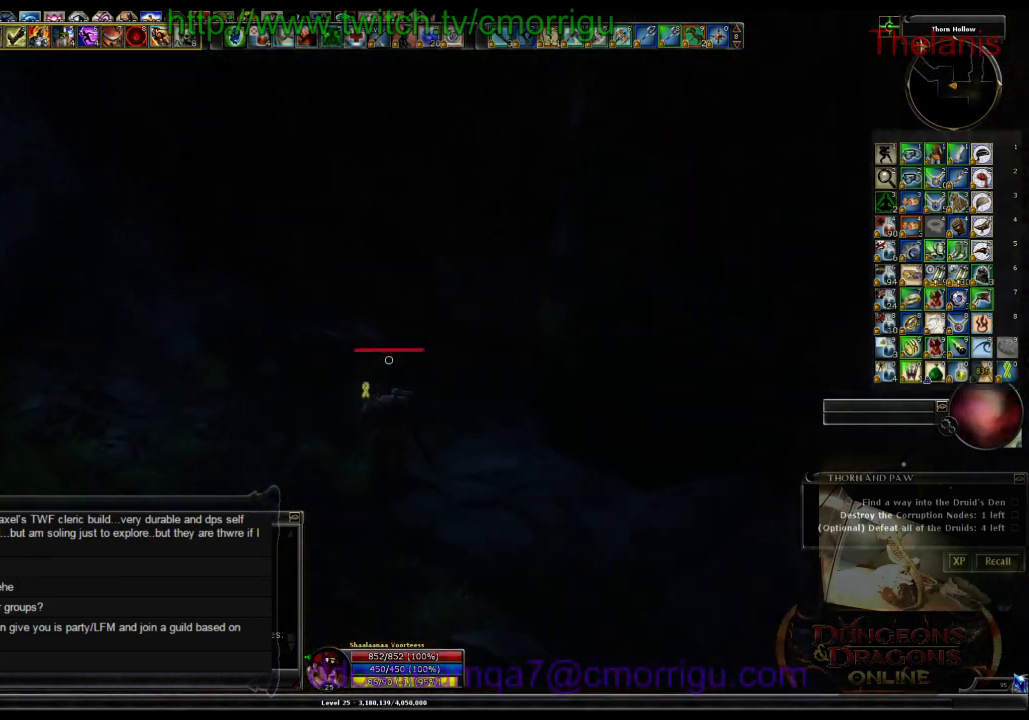
{"keys": ["w"], "events": []}
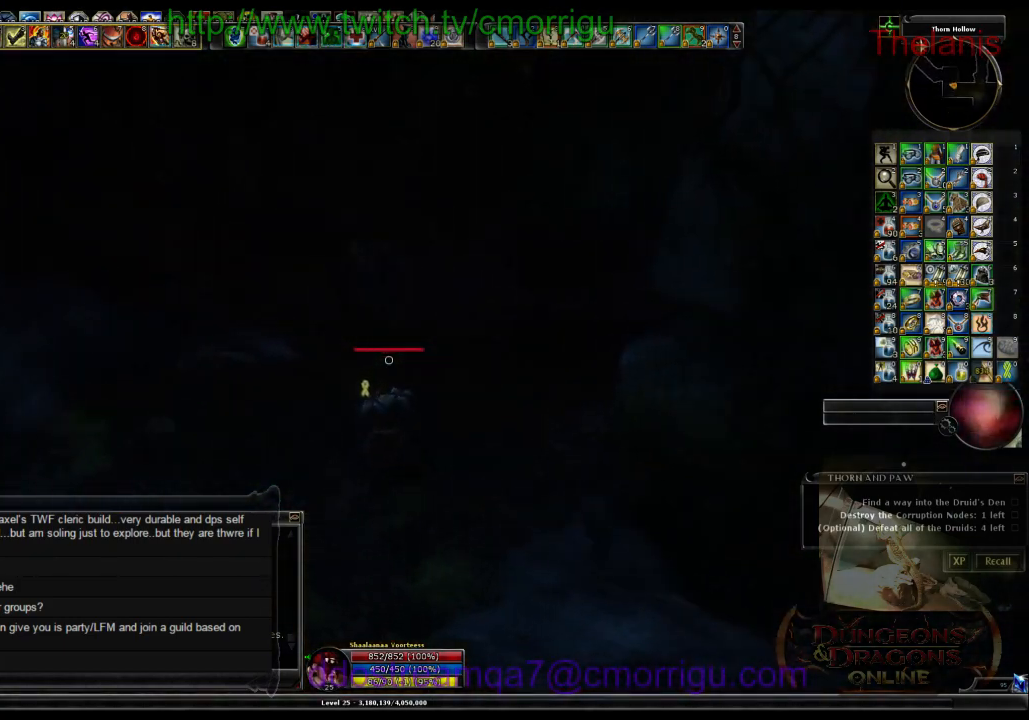
{"keys": ["w"], "events": []}
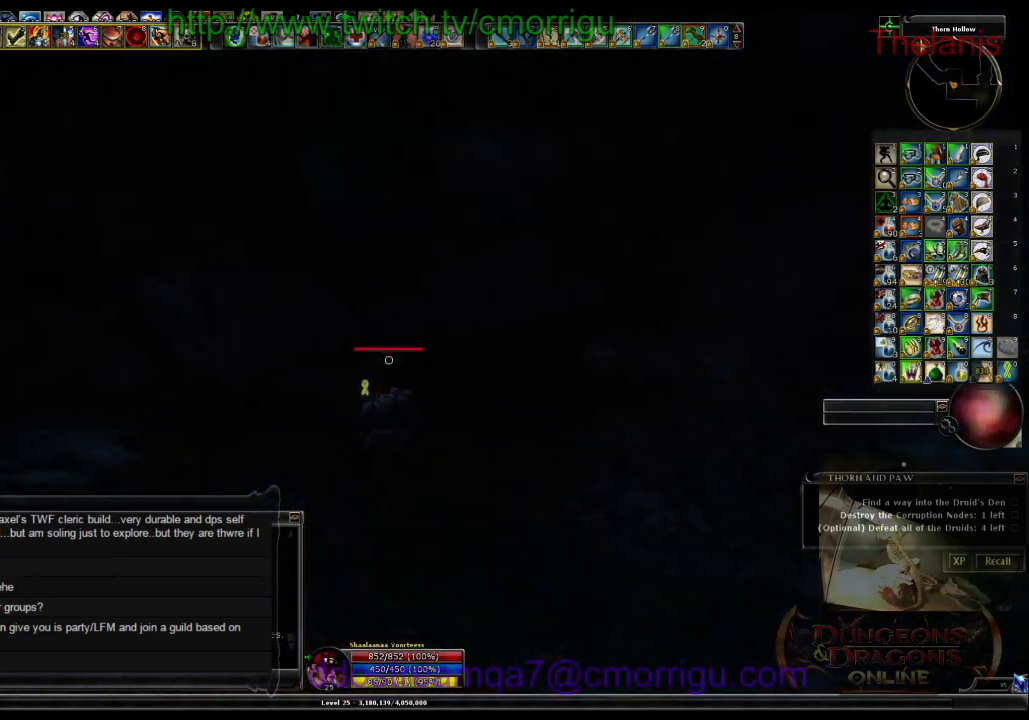
{"keys": ["w"], "events": []}
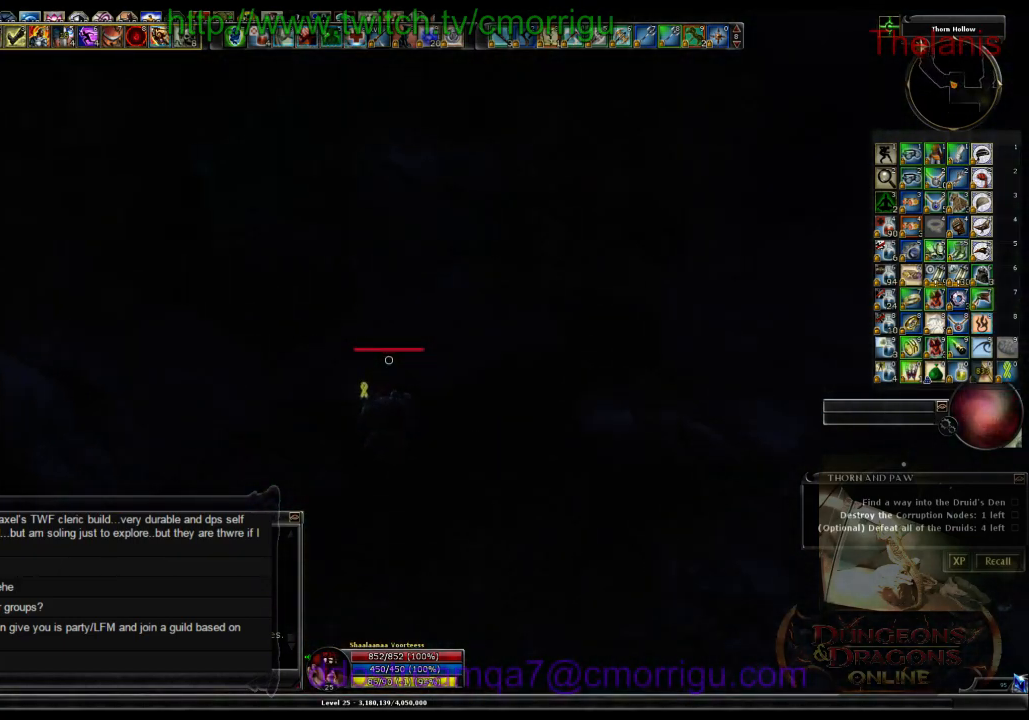
{"keys": ["w"], "events": []}
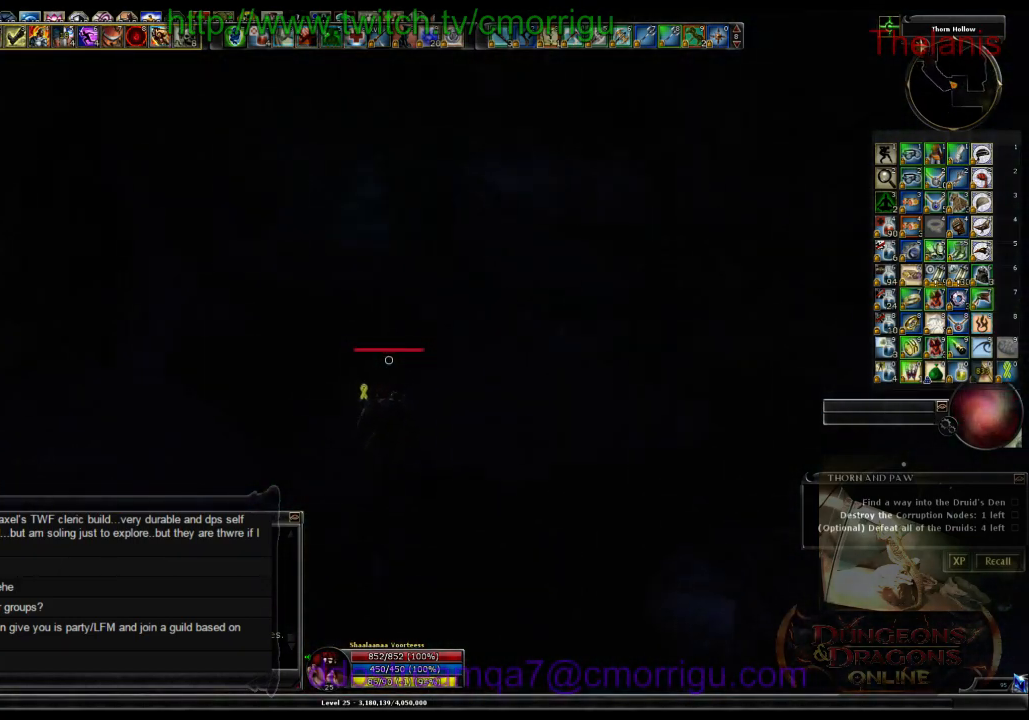
{"keys": ["w"], "events": []}
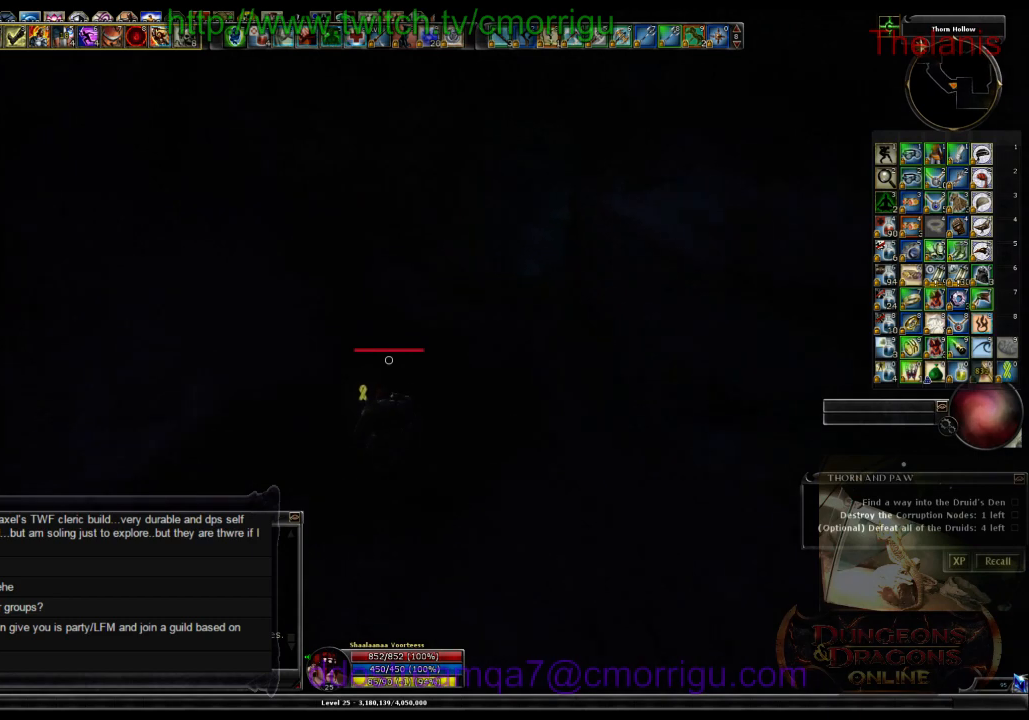
{"keys": ["w"], "events": []}
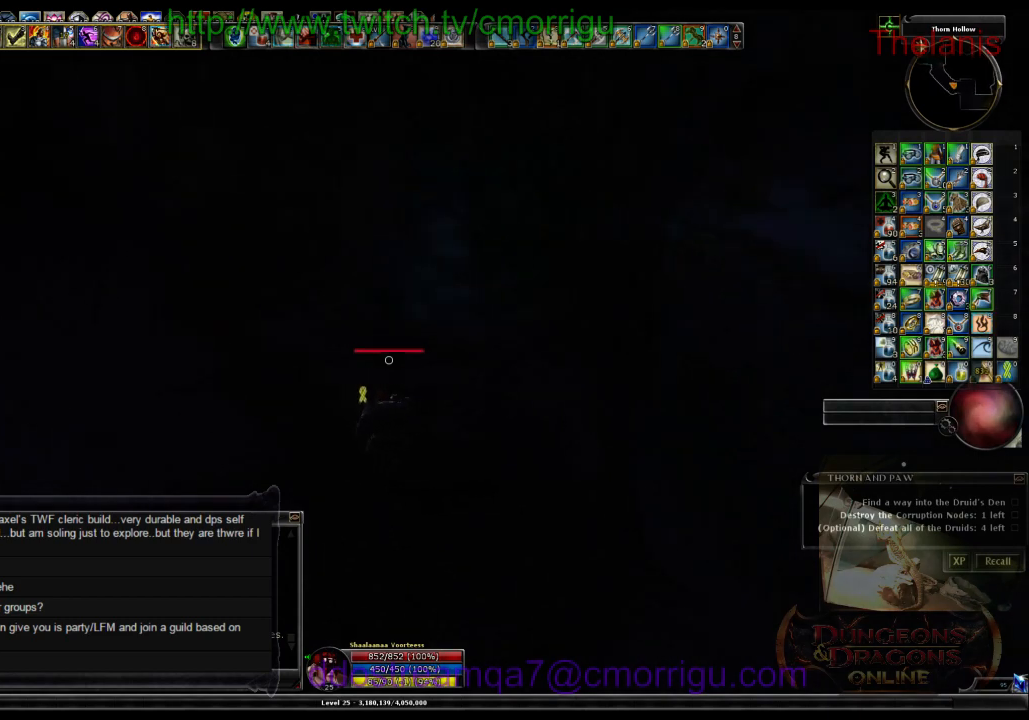
{"keys": ["w"], "events": []}
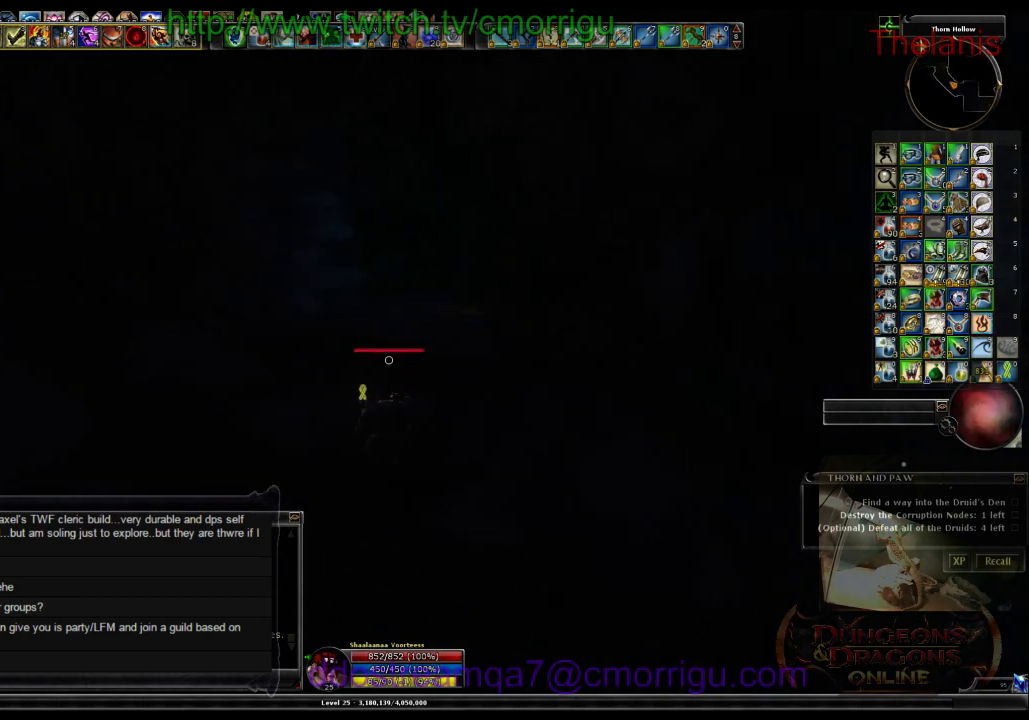
{"keys": ["w"], "events": []}
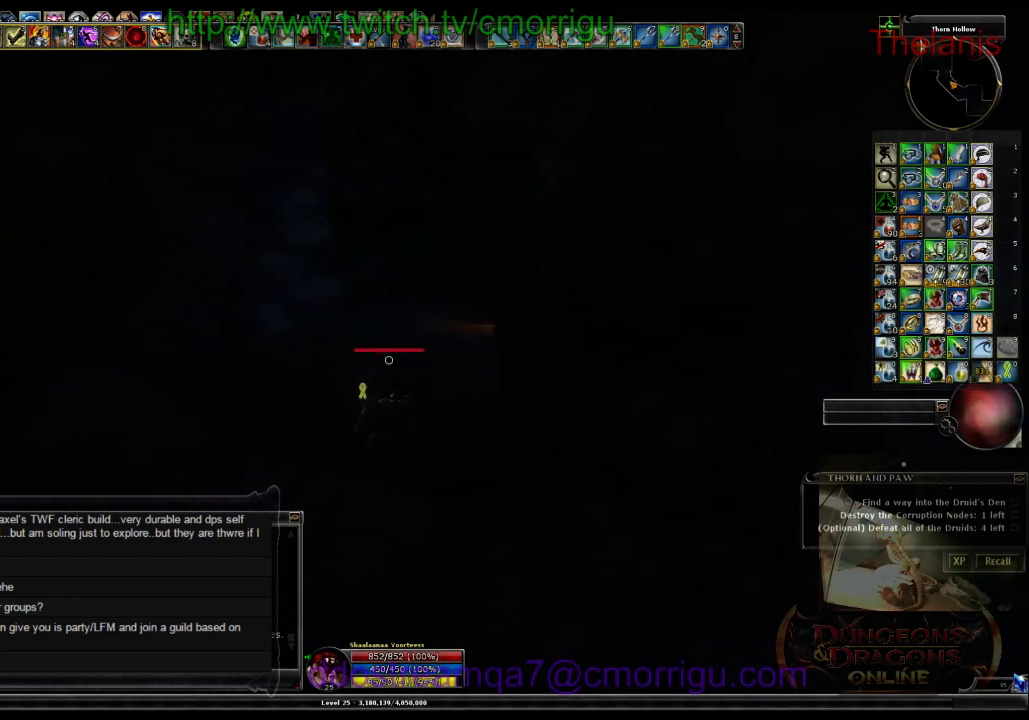
{"keys": ["w"], "events": []}